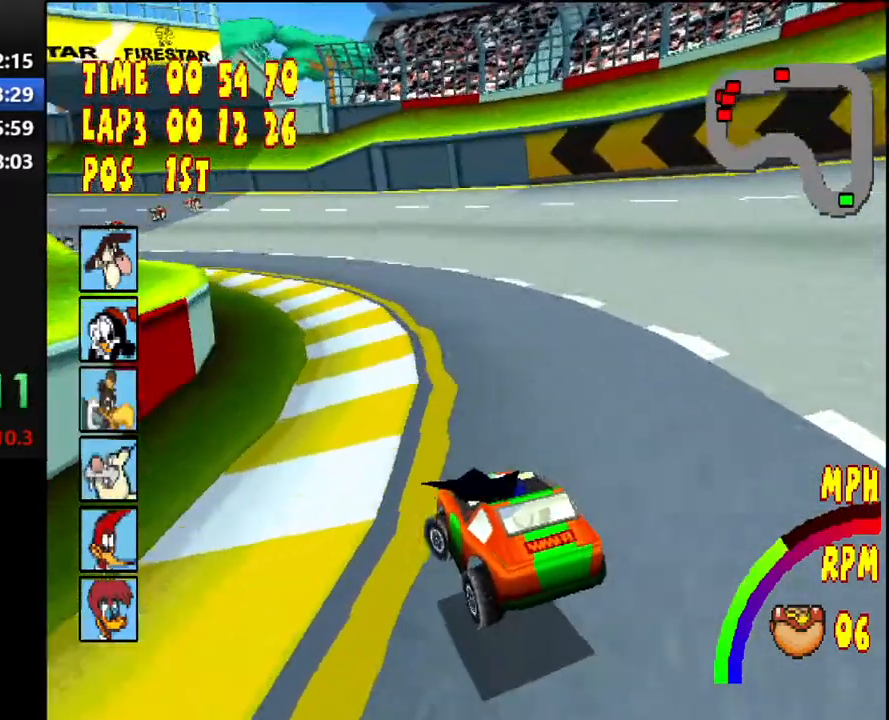
Gameplay with a controller (PlayStation layout); each line is a JSON object with the inputs held at the frame after it. "events" lists button and stick changes between this image and that frame as [ms after this image, input, new state], when the widget could be followed in between. Not read: L3 R2 R3 left_stick.
{"buttons": ["CROSS", "R1", "DPAD_LEFT"], "right_stick": "center", "events": []}
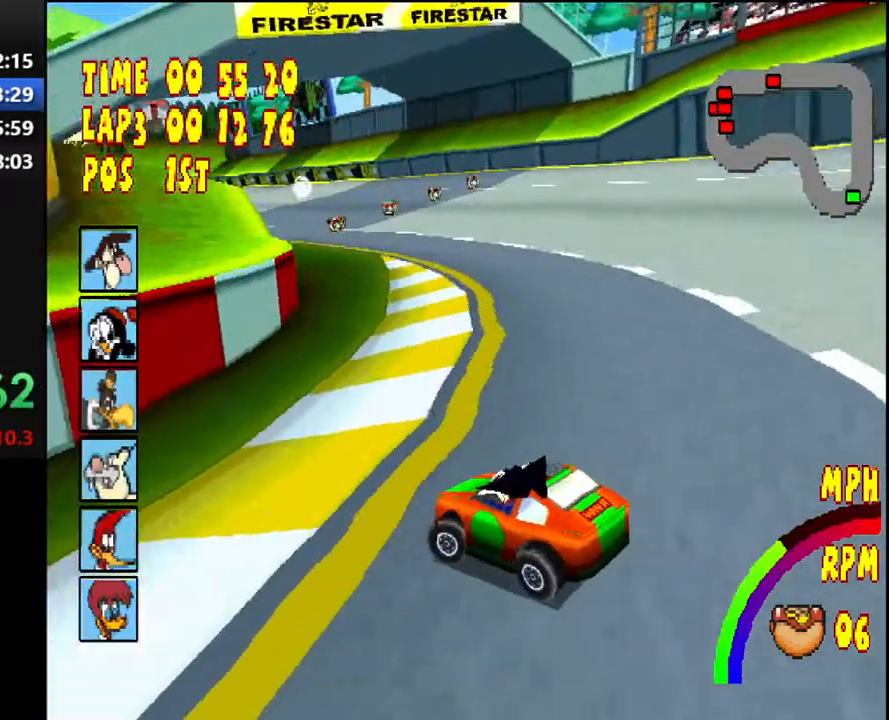
{"buttons": ["CROSS", "R1", "DPAD_LEFT"], "right_stick": "center", "events": [[50, "DPAD_LEFT", "up"], [100, "R1", "up"], [433, "R1", "down"], [467, "DPAD_LEFT", "down"]]}
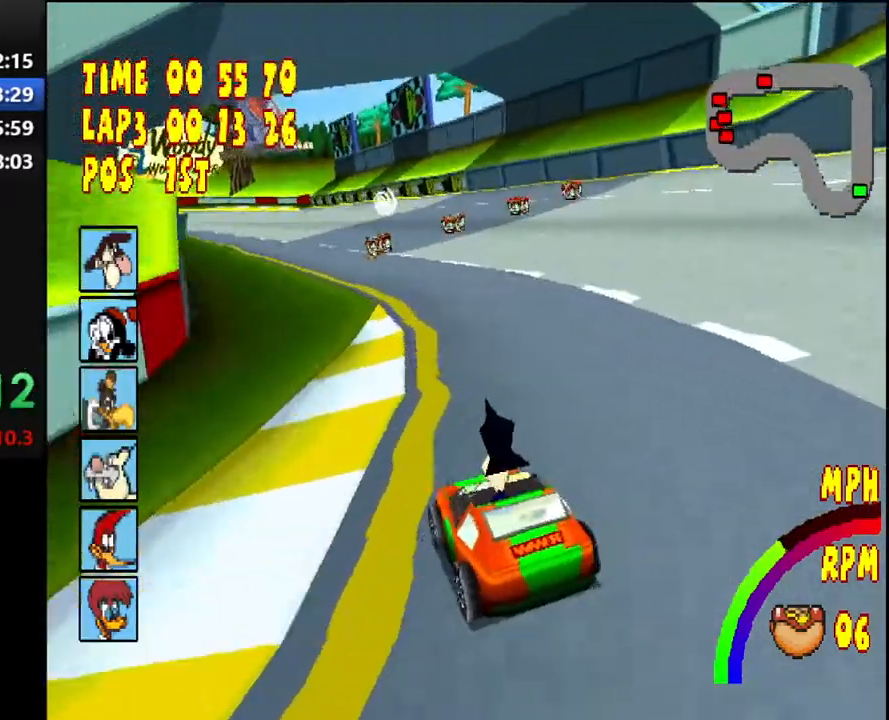
{"buttons": ["CROSS"], "right_stick": "center", "events": [[317, "DPAD_LEFT", "up"], [400, "R1", "up"]]}
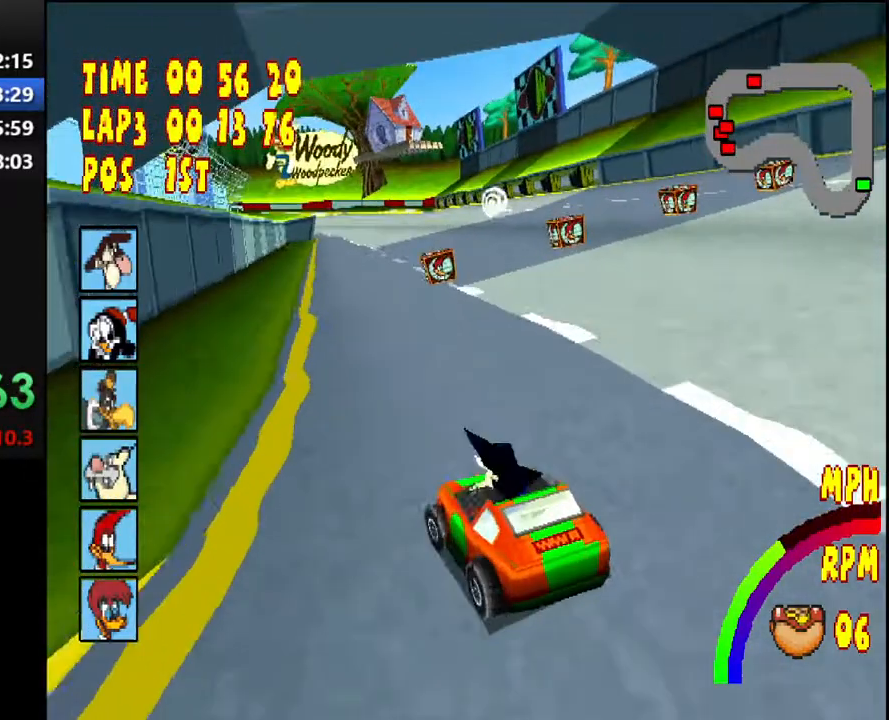
{"buttons": ["CROSS"], "right_stick": "center", "events": []}
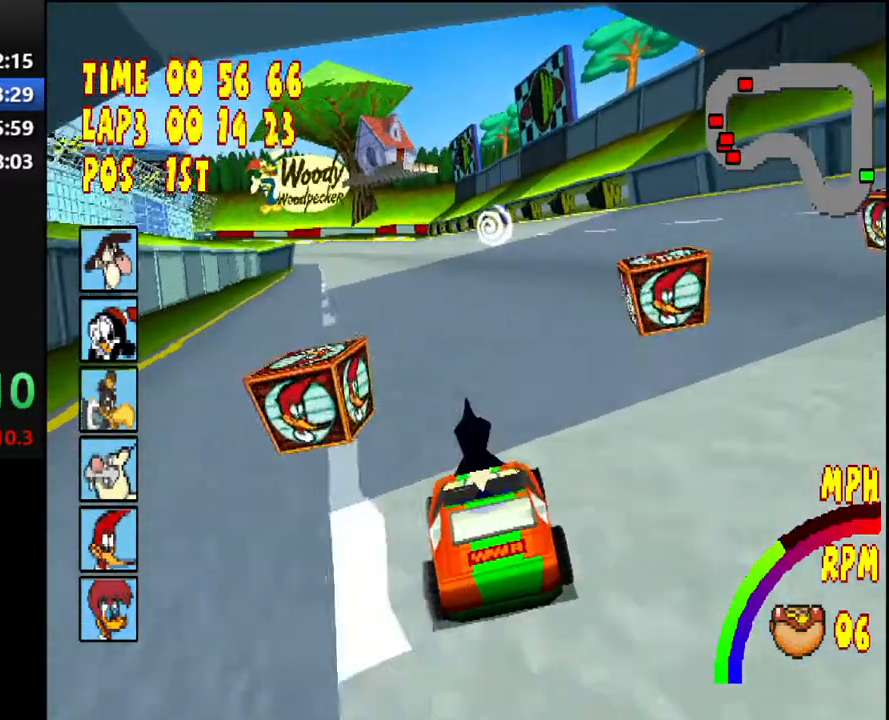
{"buttons": ["CROSS"], "right_stick": "center", "events": []}
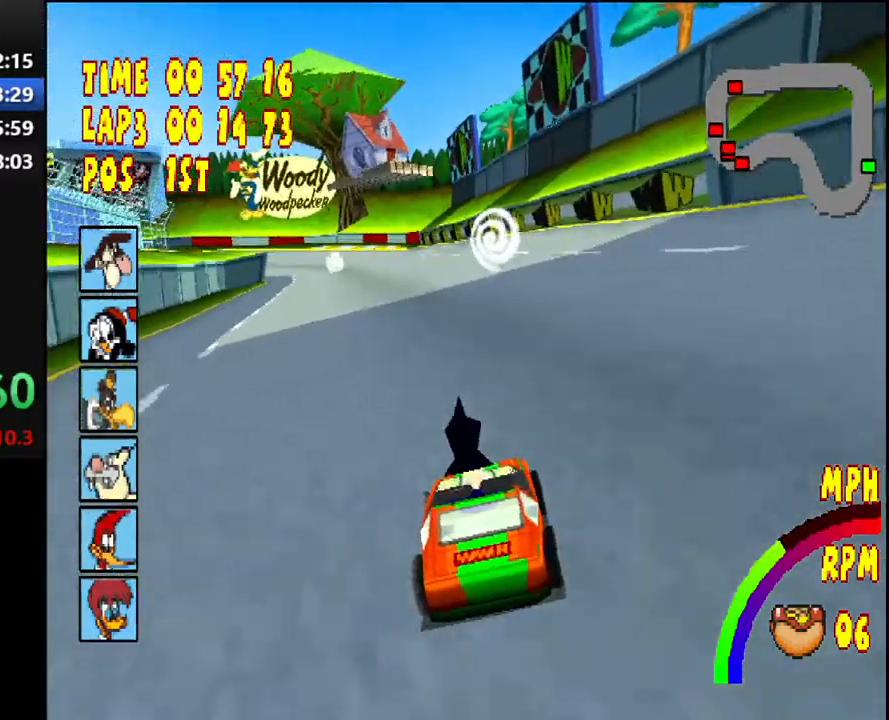
{"buttons": ["CROSS"], "right_stick": "center", "events": []}
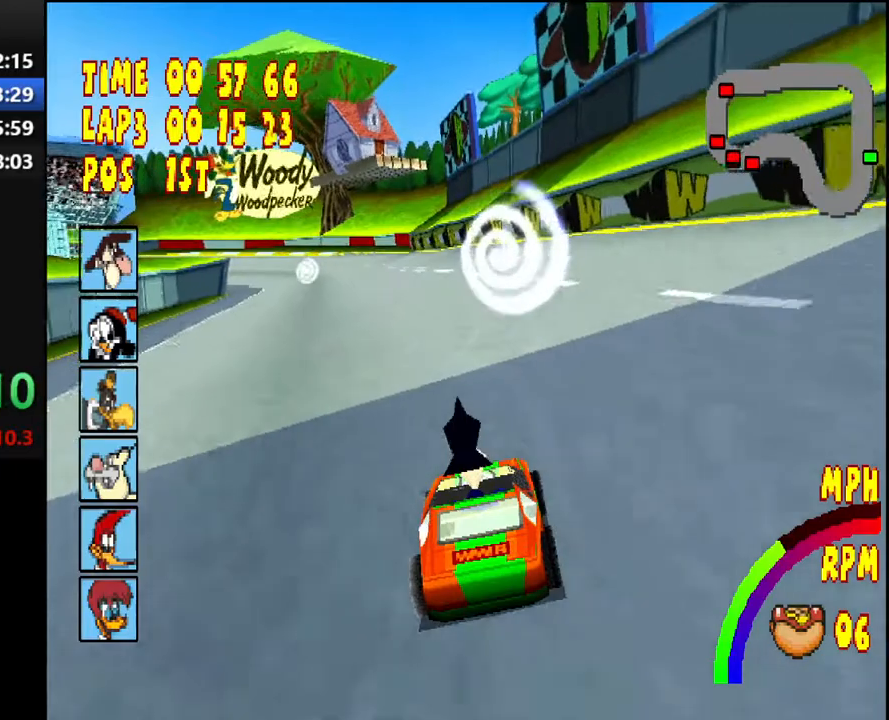
{"buttons": ["CROSS", "R1", "DPAD_LEFT"], "right_stick": "center", "events": [[83, "DPAD_LEFT", "down"], [83, "R1", "down"]]}
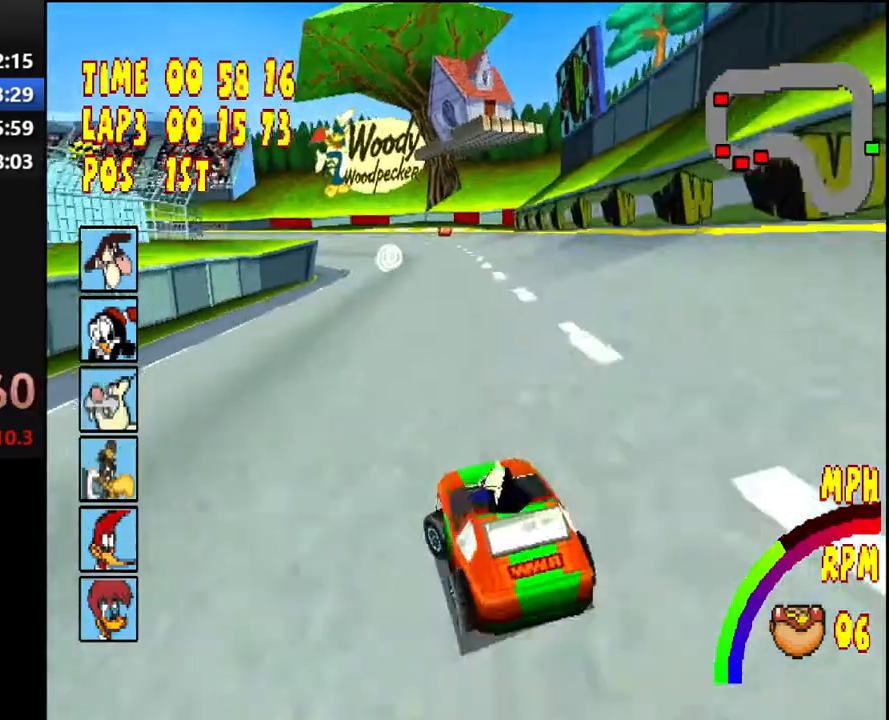
{"buttons": ["CROSS"], "right_stick": "center", "events": [[133, "DPAD_LEFT", "up"], [150, "R1", "up"]]}
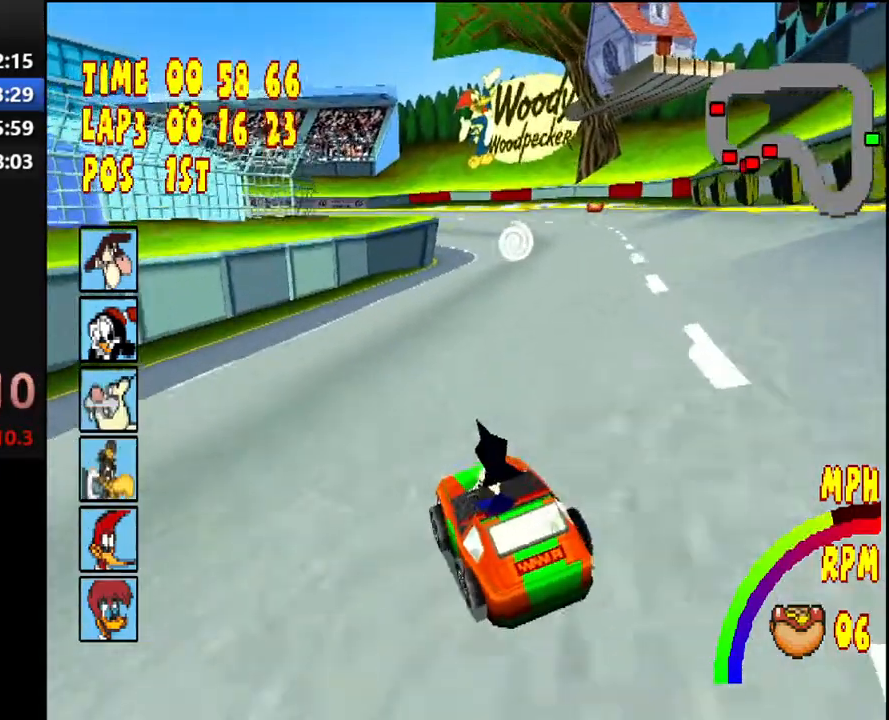
{"buttons": ["CROSS"], "right_stick": "center", "events": []}
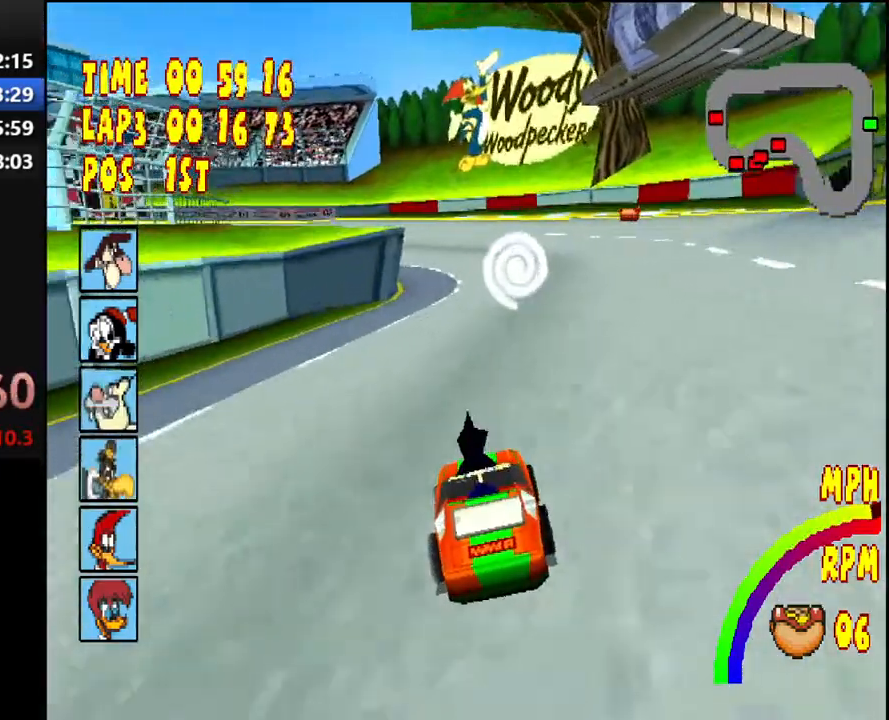
{"buttons": ["CROSS", "R1", "DPAD_LEFT"], "right_stick": "center", "events": [[133, "DPAD_LEFT", "down"], [133, "R1", "down"]]}
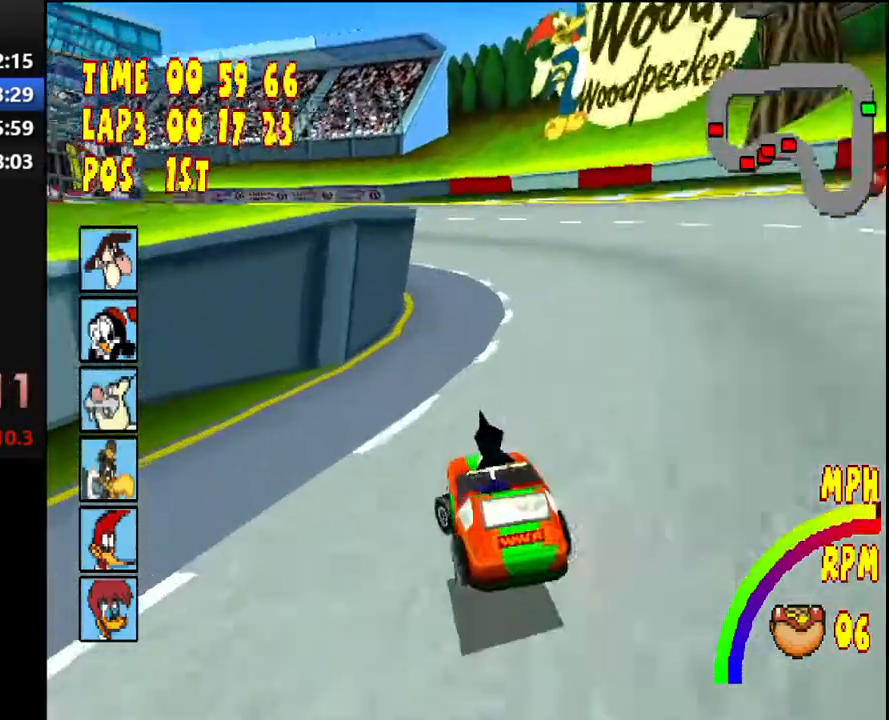
{"buttons": ["CROSS", "R1", "DPAD_LEFT"], "right_stick": "center", "events": [[317, "DPAD_LEFT", "up"], [367, "DPAD_LEFT", "down"]]}
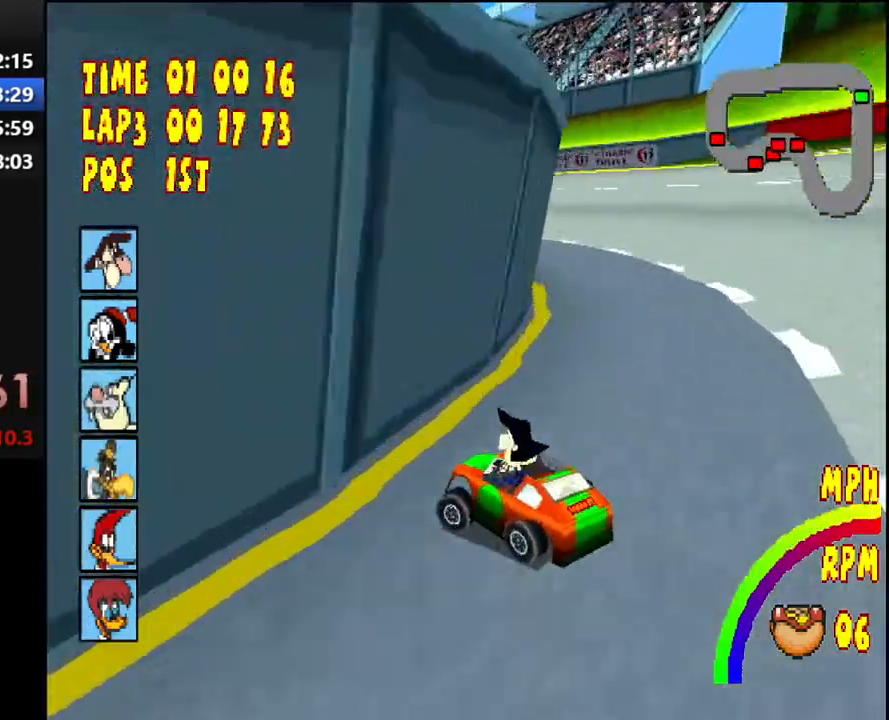
{"buttons": ["CROSS", "R1"], "right_stick": "center", "events": [[100, "DPAD_LEFT", "up"], [133, "R1", "up"], [217, "R1", "down"], [333, "DPAD_LEFT", "down"], [500, "DPAD_LEFT", "up"]]}
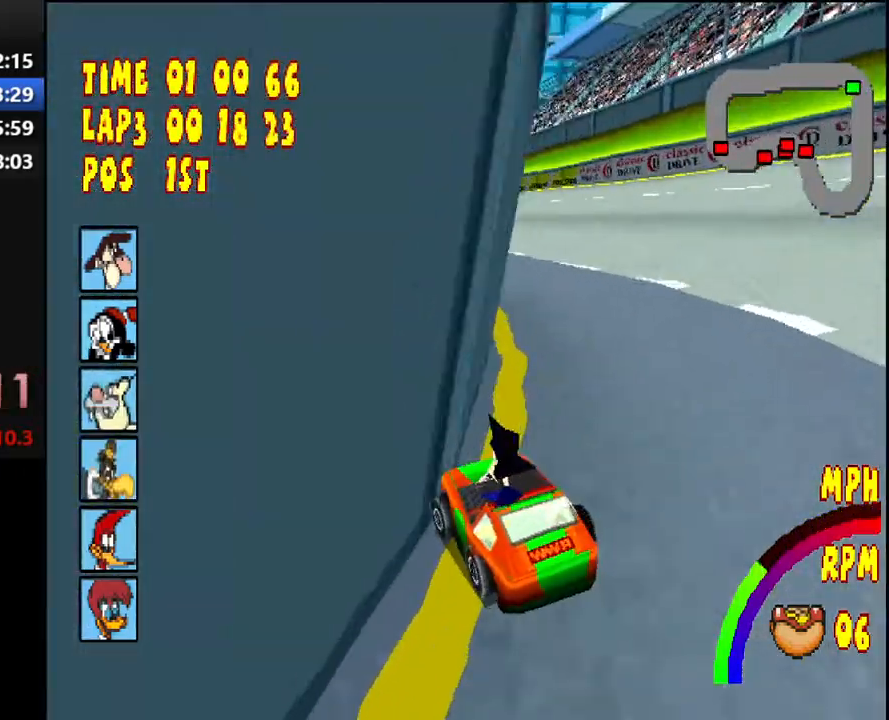
{"buttons": ["CROSS", "R1", "DPAD_LEFT"], "right_stick": "center", "events": [[133, "R1", "up"], [317, "R1", "down"], [333, "DPAD_LEFT", "down"]]}
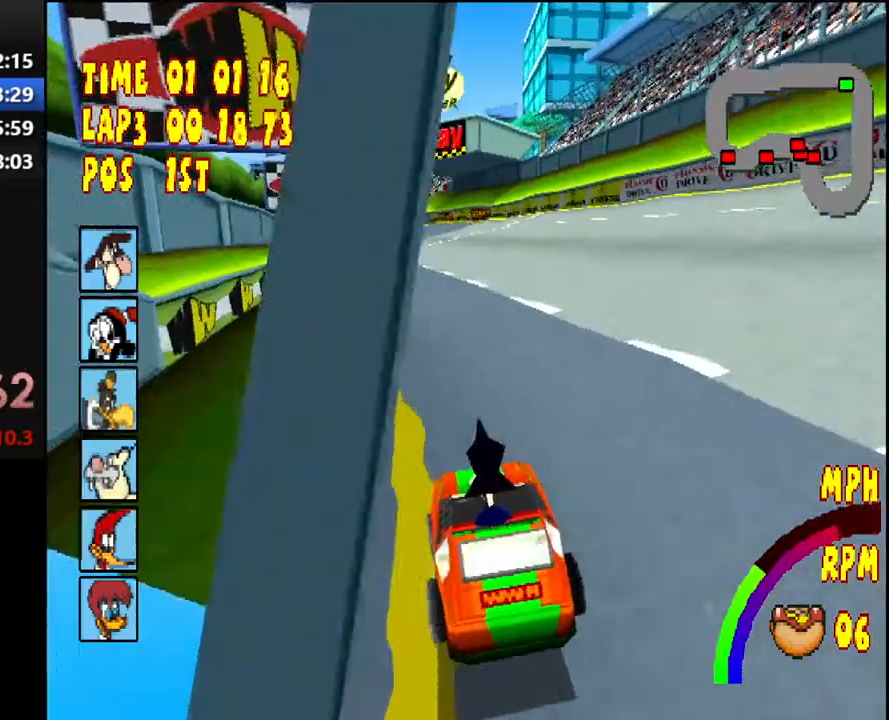
{"buttons": ["CROSS"], "right_stick": "center", "events": [[133, "DPAD_LEFT", "up"], [200, "R1", "up"]]}
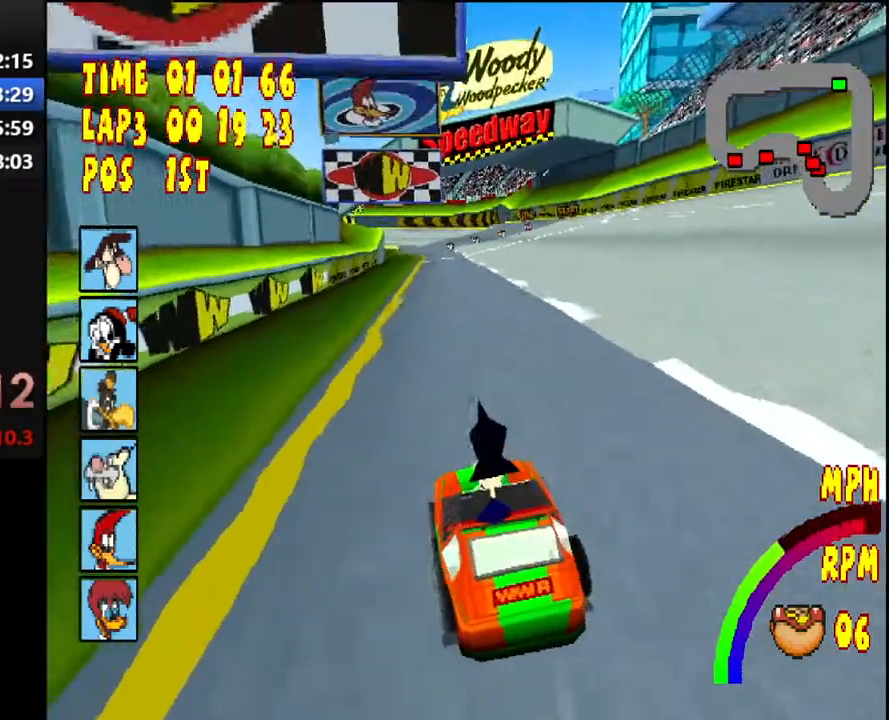
{"buttons": ["CROSS"], "right_stick": "center", "events": [[317, "DPAD_LEFT", "down"], [400, "DPAD_LEFT", "up"]]}
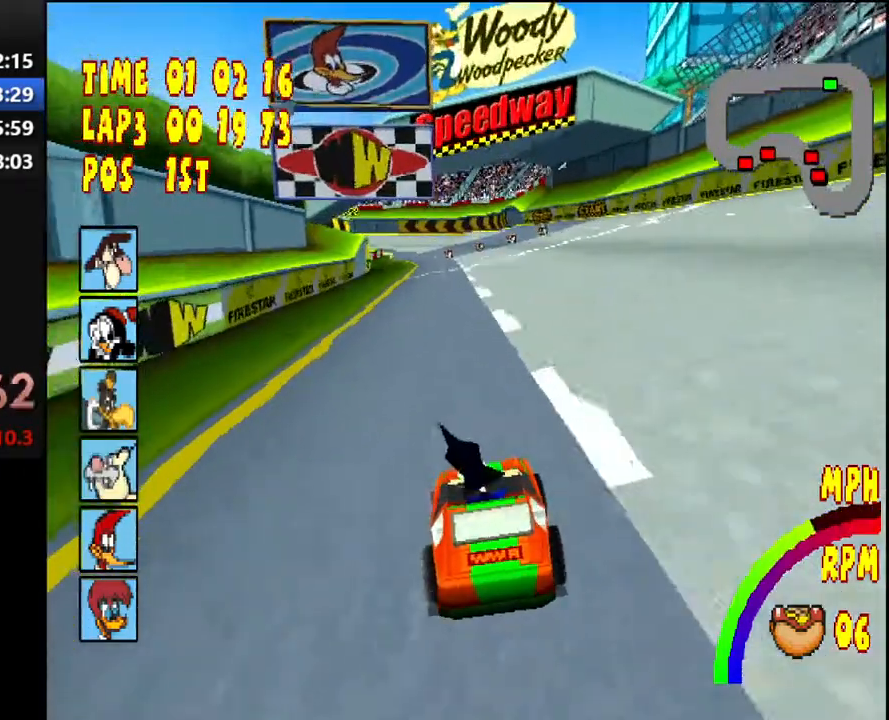
{"buttons": ["CROSS"], "right_stick": "center", "events": [[350, "DPAD_LEFT", "down"], [450, "DPAD_LEFT", "up"]]}
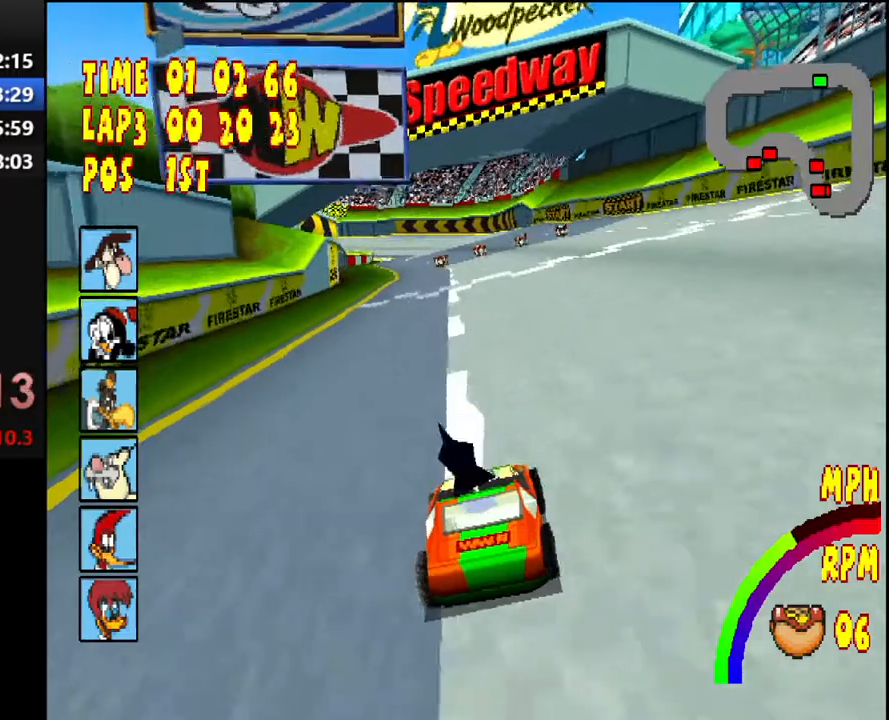
{"buttons": ["CROSS"], "right_stick": "center", "events": []}
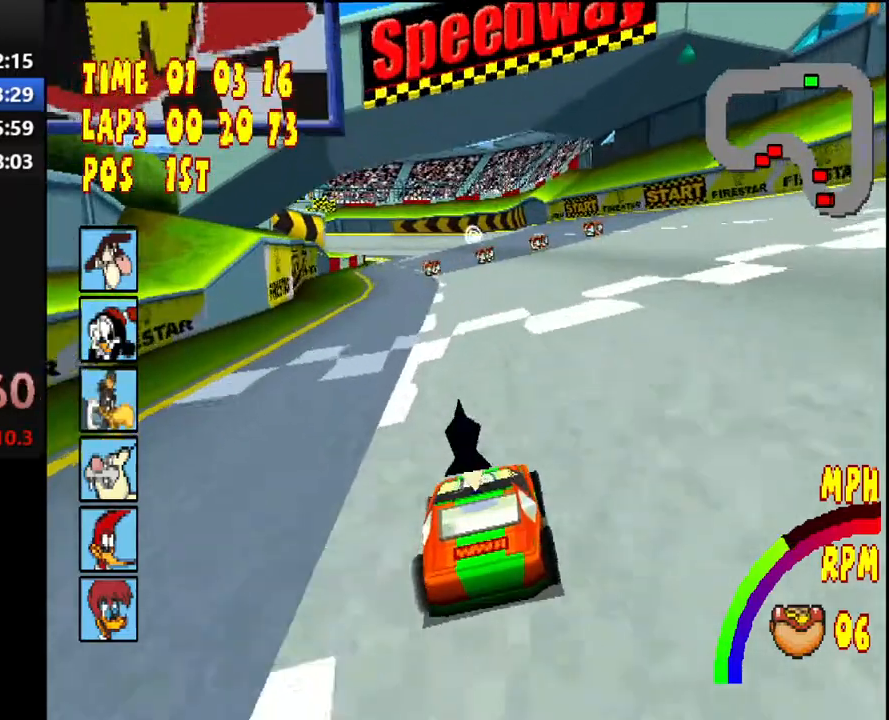
{"buttons": ["CROSS"], "right_stick": "center", "events": []}
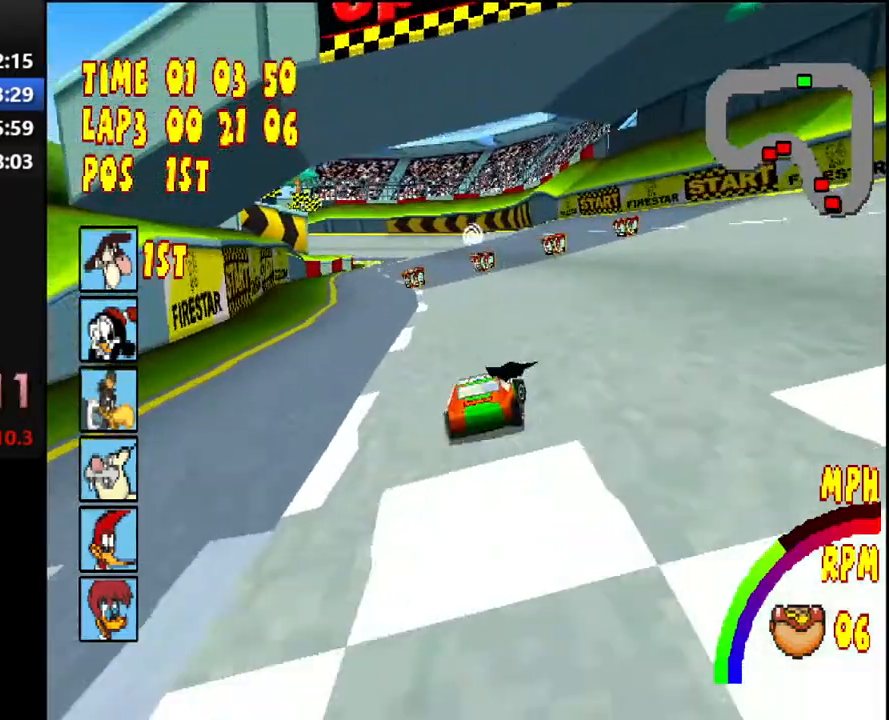
{"buttons": ["CROSS"], "right_stick": "center", "events": [[33, "CROSS", "up"], [100, "CROSS", "down"], [200, "CROSS", "up"], [283, "CROSS", "down"], [367, "CROSS", "up"], [450, "CROSS", "down"]]}
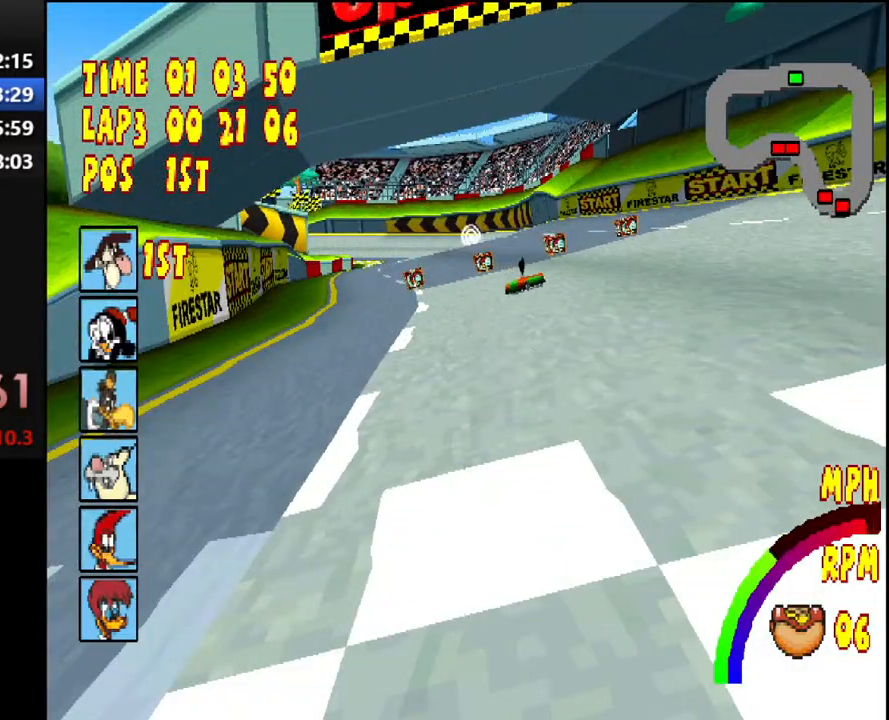
{"buttons": ["CROSS"], "right_stick": "center", "events": [[50, "CROSS", "up"], [133, "CROSS", "down"], [217, "CROSS", "up"], [300, "CROSS", "down"], [400, "CROSS", "up"], [483, "CROSS", "down"]]}
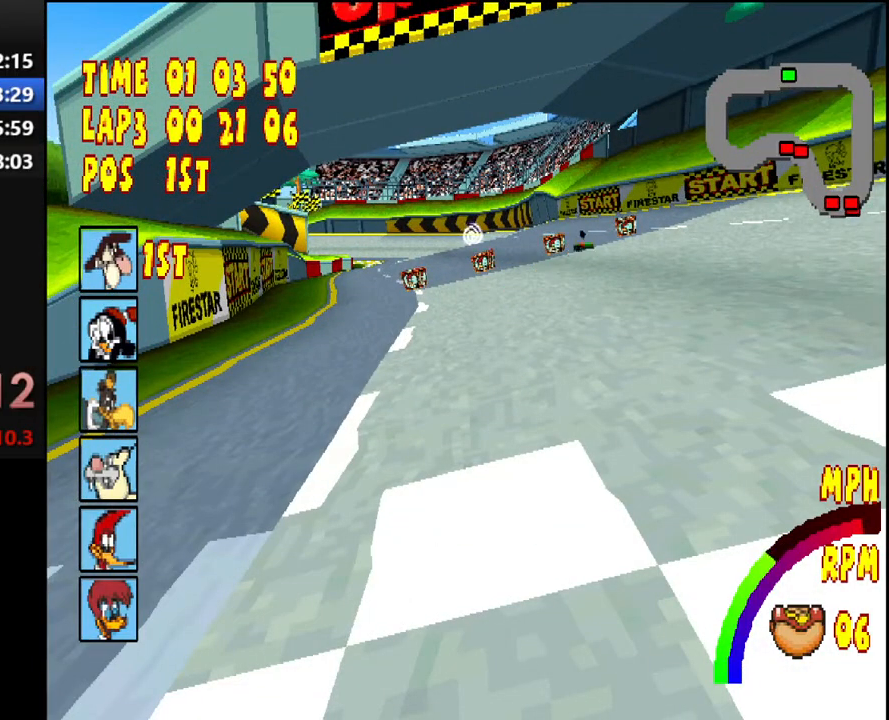
{"buttons": [], "right_stick": "center", "events": [[83, "CROSS", "up"], [167, "CROSS", "down"], [250, "CROSS", "up"], [350, "CROSS", "down"], [433, "CROSS", "up"]]}
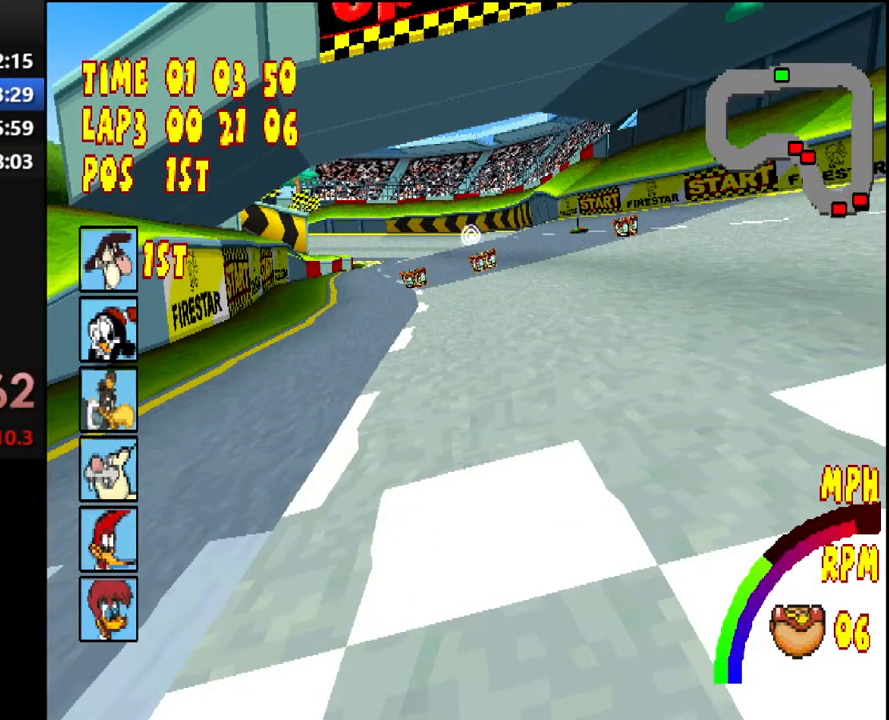
{"buttons": [], "right_stick": "center", "events": [[17, "CROSS", "down"], [100, "CROSS", "up"], [183, "CROSS", "down"], [267, "CROSS", "up"], [350, "CROSS", "down"], [433, "CROSS", "up"]]}
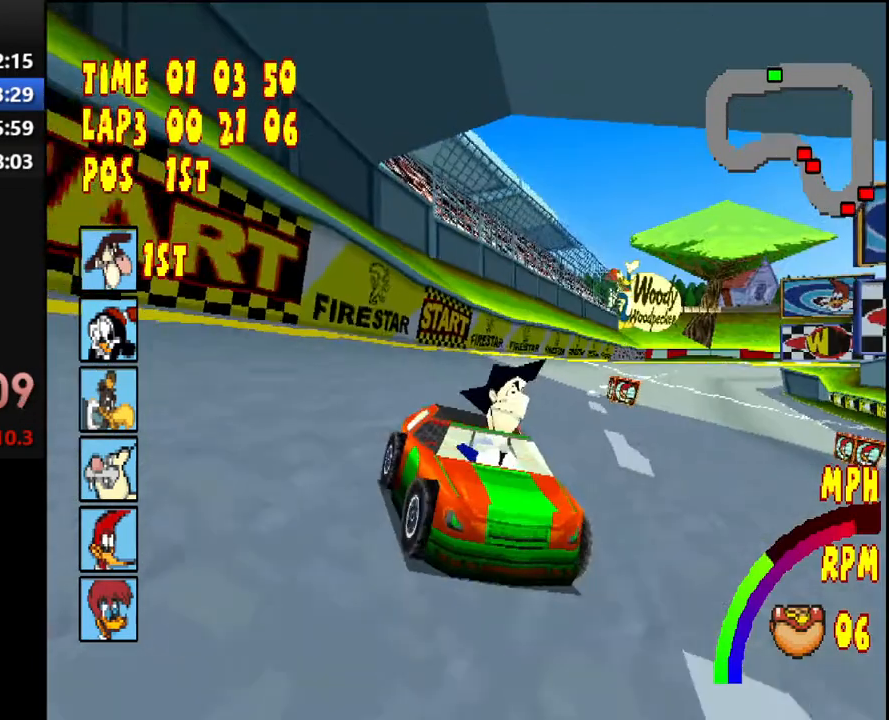
{"buttons": ["CROSS"], "right_stick": "center", "events": [[17, "CROSS", "down"], [283, "CROSS", "up"], [350, "CROSS", "down"]]}
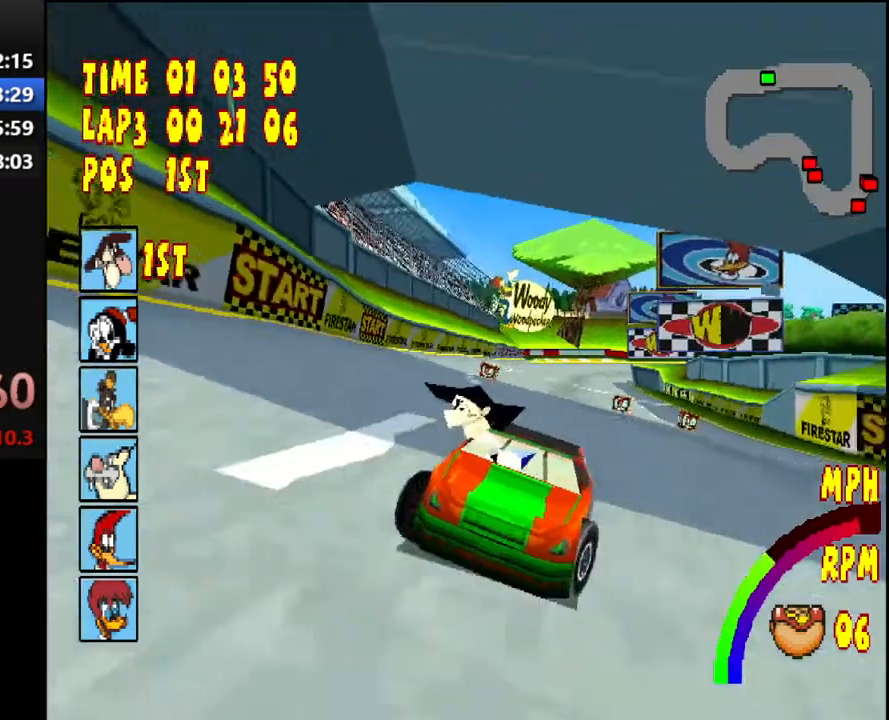
{"buttons": [], "right_stick": "center", "events": [[467, "CROSS", "up"]]}
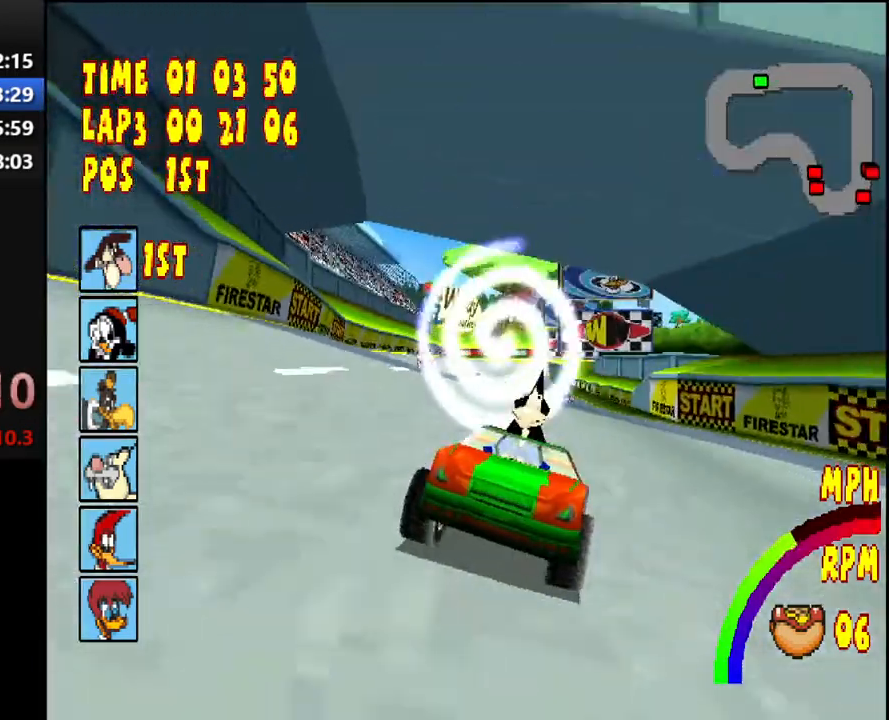
{"buttons": [], "right_stick": "center", "events": [[50, "CROSS", "down"], [333, "CROSS", "up"], [400, "CROSS", "down"], [500, "CROSS", "up"]]}
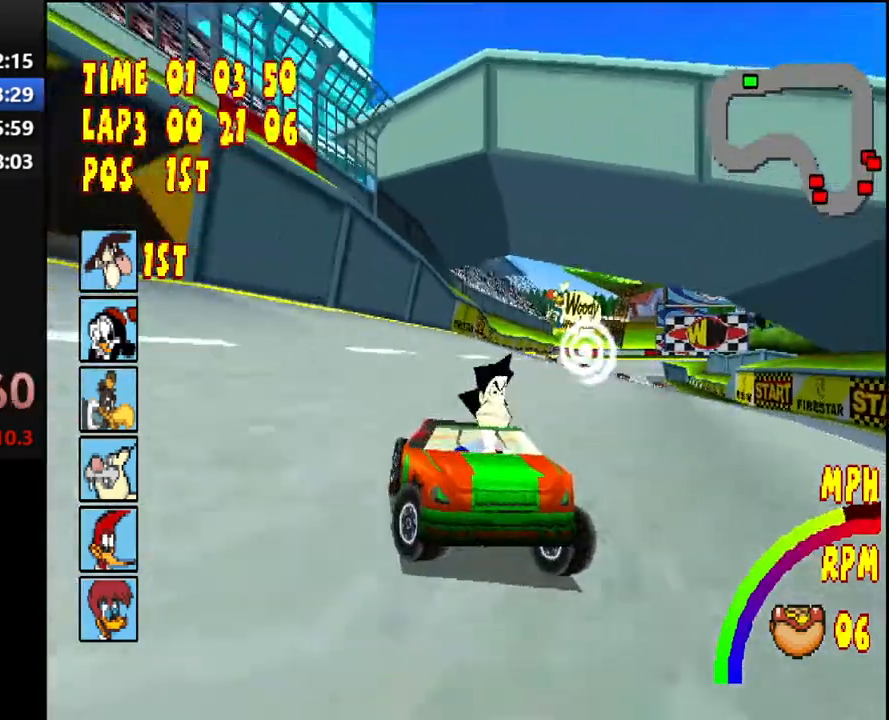
{"buttons": [], "right_stick": "center", "events": [[83, "CROSS", "down"], [167, "CROSS", "up"], [250, "CROSS", "down"], [333, "CROSS", "up"], [417, "CROSS", "down"], [500, "CROSS", "up"]]}
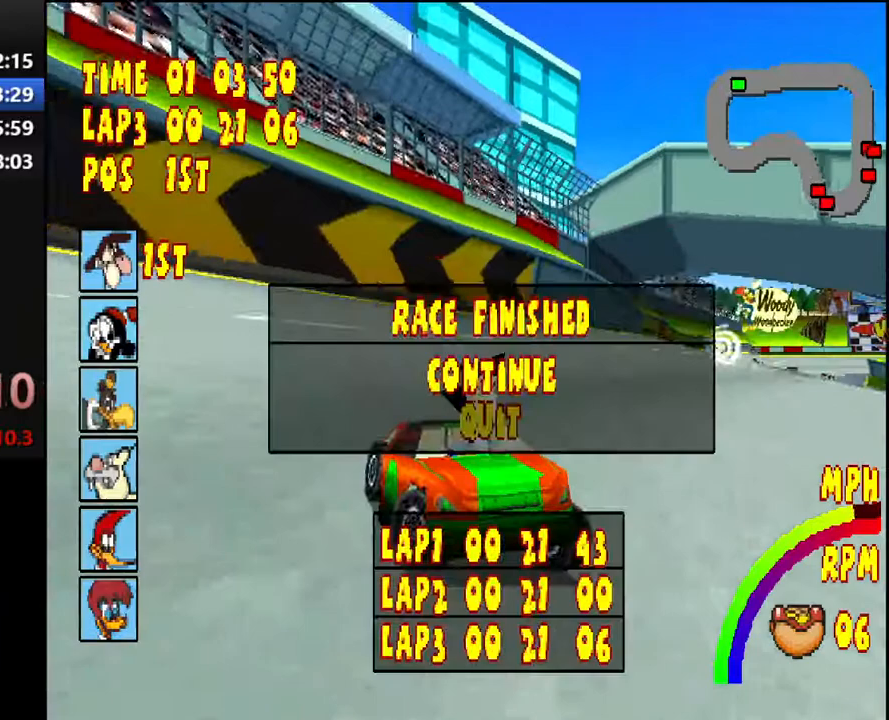
{"buttons": [], "right_stick": "center", "events": [[83, "CROSS", "down"], [167, "CROSS", "up"], [250, "CROSS", "down"], [350, "CROSS", "up"]]}